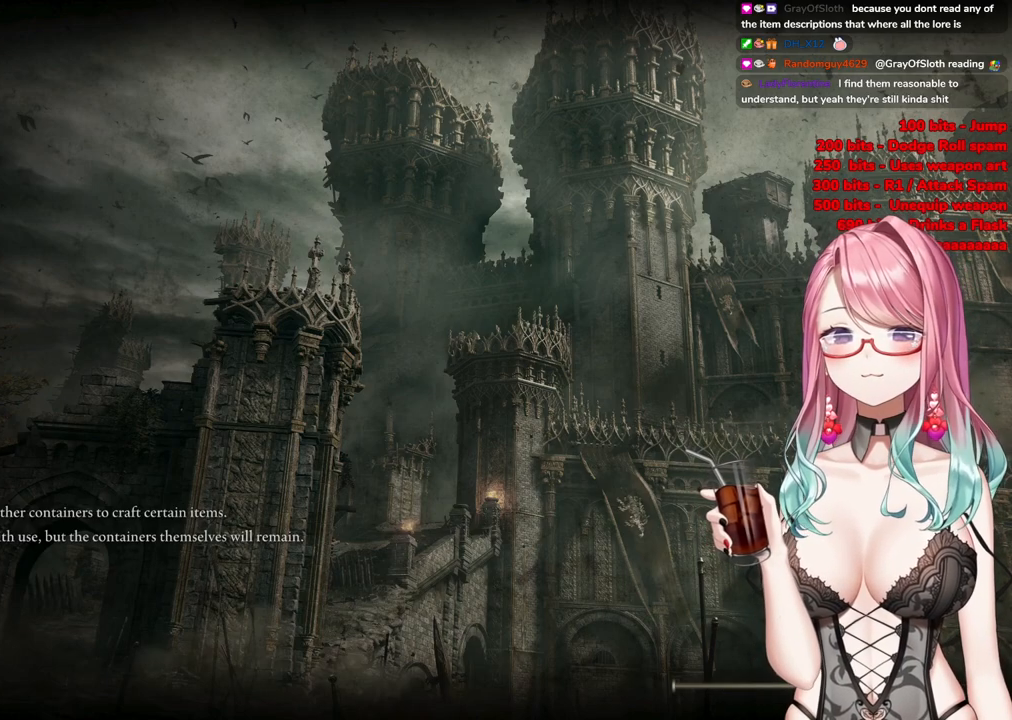
Gameplay with a controller (PlayStation layout); each line is a JSON object with the inputs held at the frame after it. "events" lists button and stick changes between this image and that frame as [ms after this image, input, new state], when the widget could be followed in between.
{"buttons": [], "left_stick": "up-left", "right_stick": "center", "events": [[451, "left_stick", "up-left"]]}
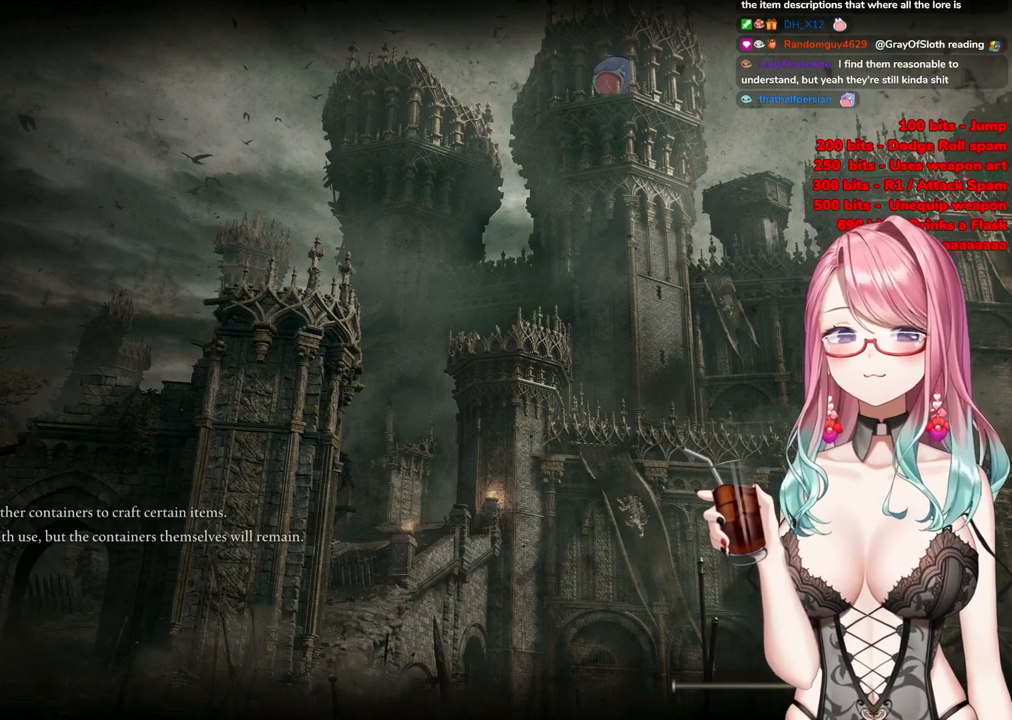
{"buttons": ["CIRCLE"], "left_stick": "up-left", "right_stick": "center", "events": [[400, "CIRCLE", "down"]]}
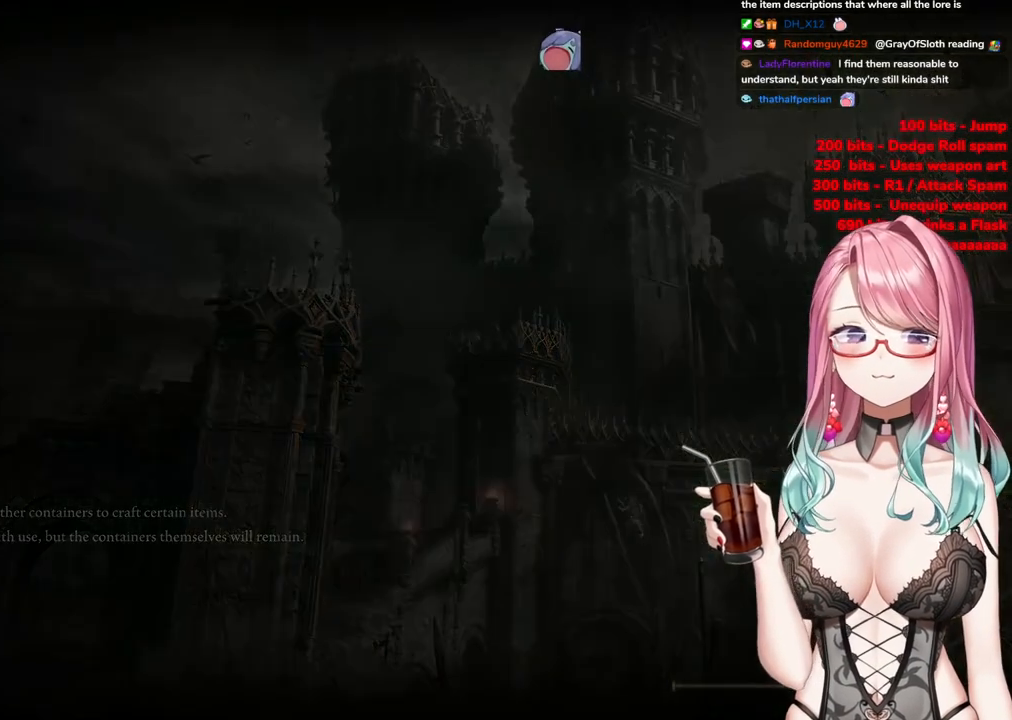
{"buttons": [], "left_stick": "up-left", "right_stick": "center", "events": [[17, "left_stick", "left"], [34, "CIRCLE", "up"], [151, "CIRCLE", "down"], [284, "CIRCLE", "up"], [284, "left_stick", "up-left"]]}
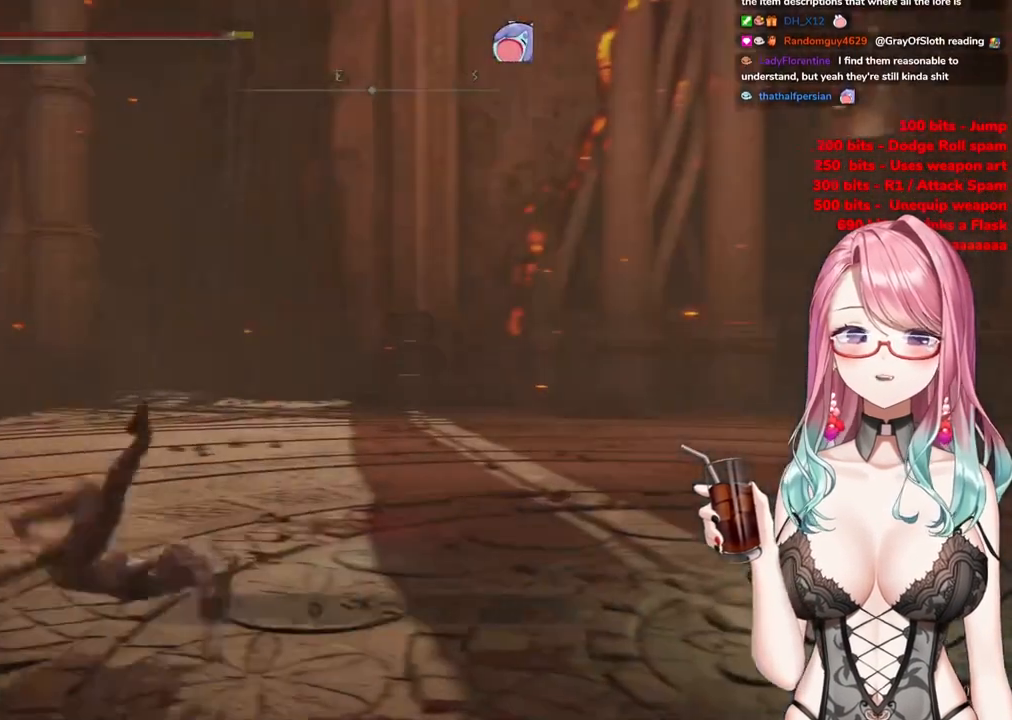
{"buttons": ["CIRCLE"], "left_stick": "up-right", "right_stick": "center", "events": [[33, "CIRCLE", "down"], [83, "left_stick", "up"], [217, "left_stick", "up-right"]]}
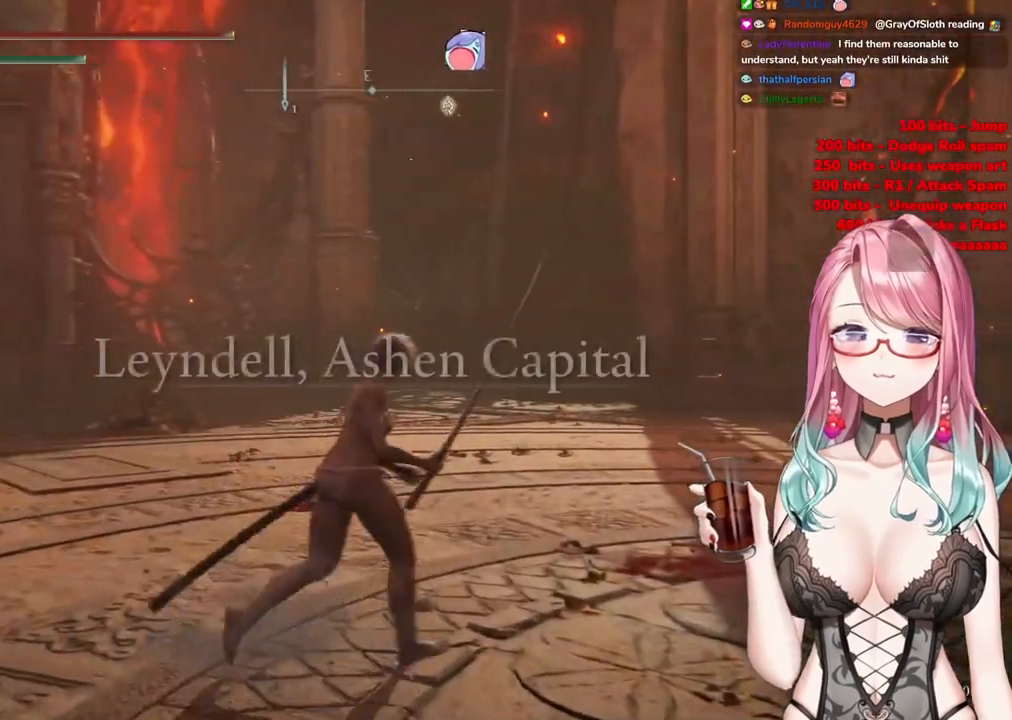
{"buttons": [], "left_stick": "up-left", "right_stick": "left", "events": [[317, "CIRCLE", "up"], [334, "left_stick", "up"], [484, "right_stick", "left"], [501, "left_stick", "up-left"]]}
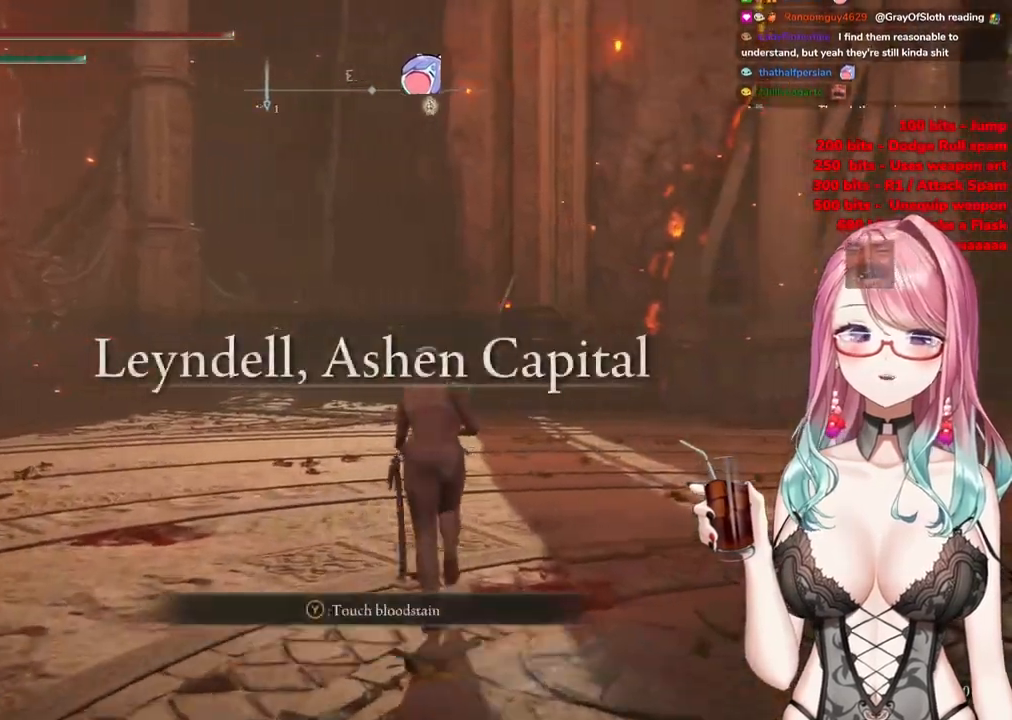
{"buttons": [], "left_stick": "down", "right_stick": "left", "events": [[117, "left_stick", "left"], [350, "left_stick", "down"]]}
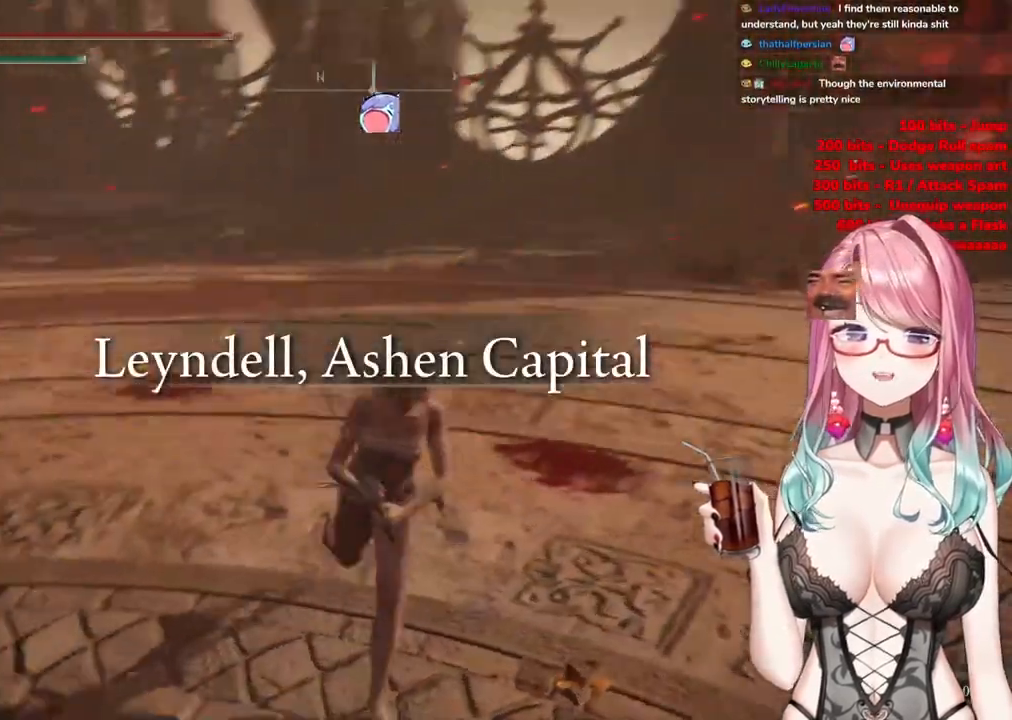
{"buttons": [], "left_stick": "up-left", "right_stick": "left", "events": [[167, "left_stick", "left"], [384, "left_stick", "up-left"]]}
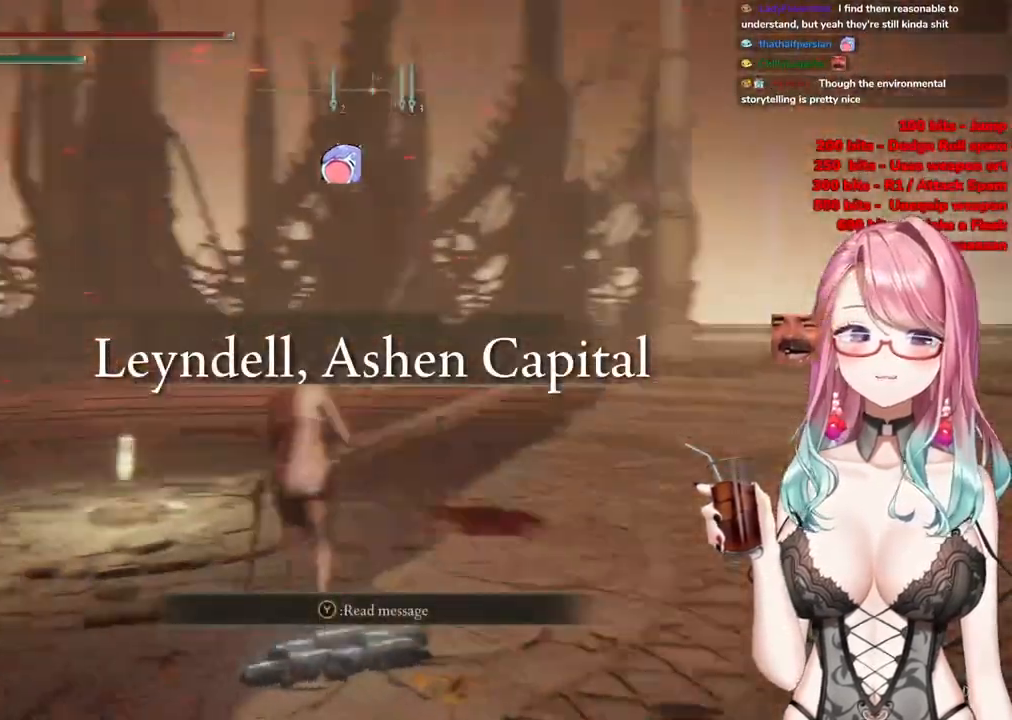
{"buttons": [], "left_stick": "up", "right_stick": "up-left", "events": [[17, "left_stick", "up"], [334, "right_stick", "up-left"]]}
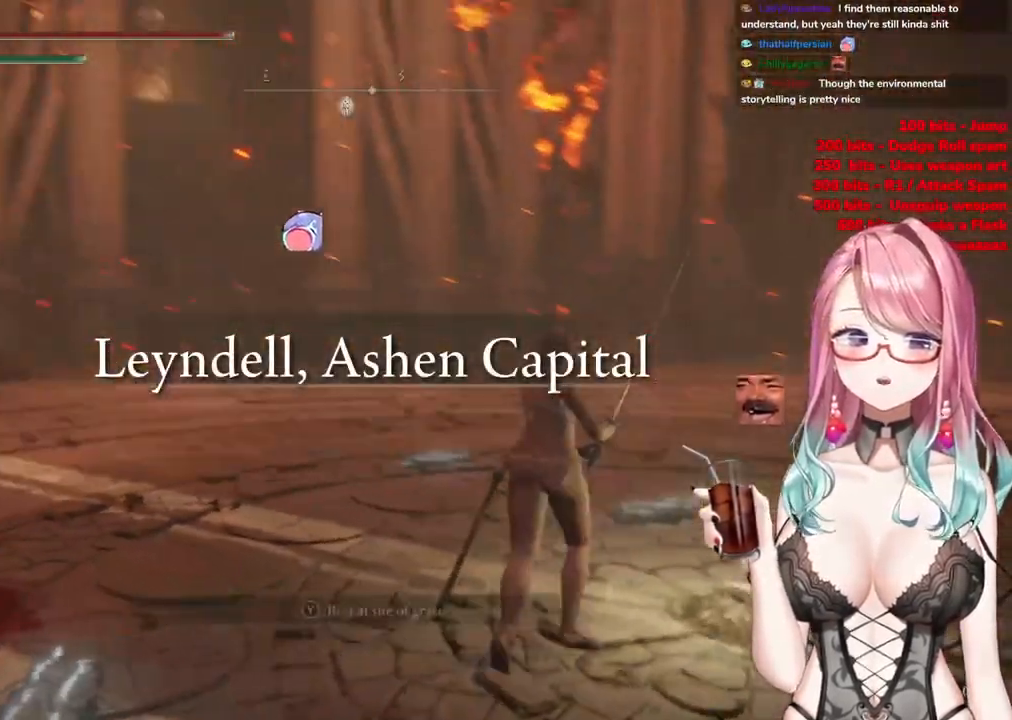
{"buttons": ["CIRCLE"], "left_stick": "up-left", "right_stick": "center", "events": [[217, "right_stick", "center"], [434, "left_stick", "up-left"], [501, "CIRCLE", "down"]]}
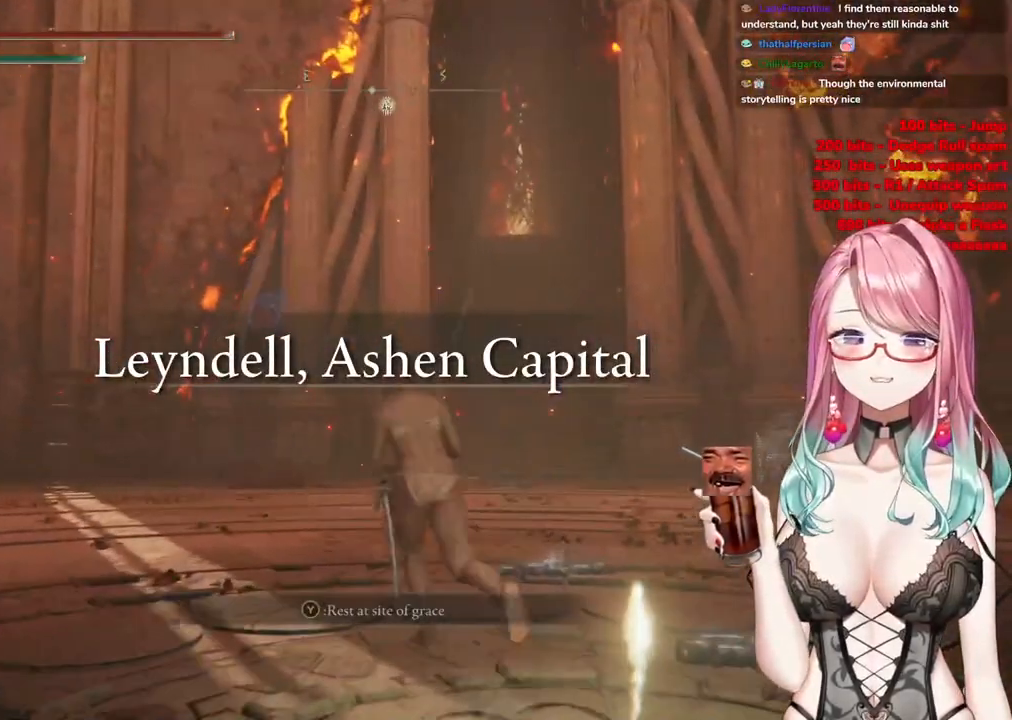
{"buttons": ["CIRCLE"], "left_stick": "up-right", "right_stick": "center", "events": [[317, "left_stick", "up-right"]]}
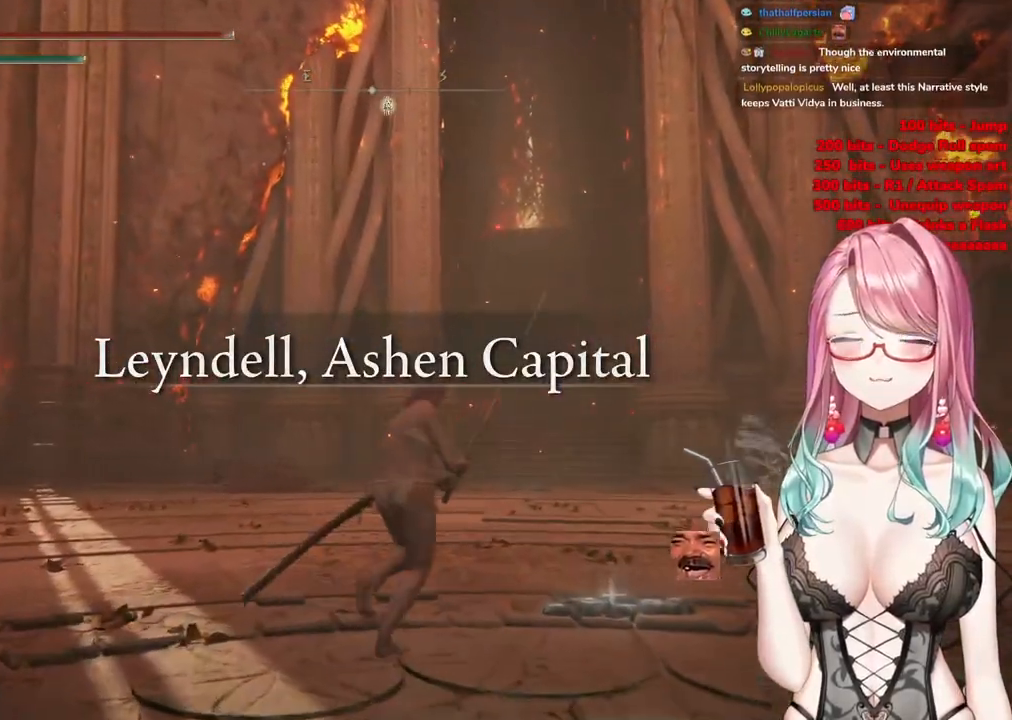
{"buttons": ["CIRCLE"], "left_stick": "up", "right_stick": "center", "events": [[334, "left_stick", "up"]]}
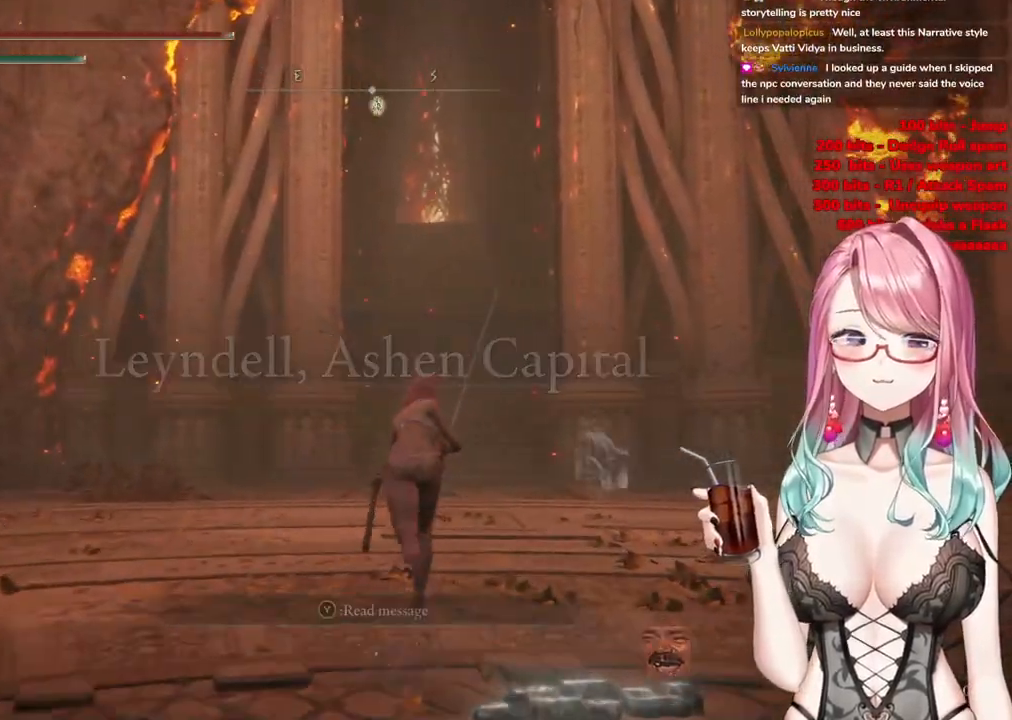
{"buttons": [], "left_stick": "center", "right_stick": "center", "events": [[217, "CIRCLE", "up"], [250, "left_stick", "center"]]}
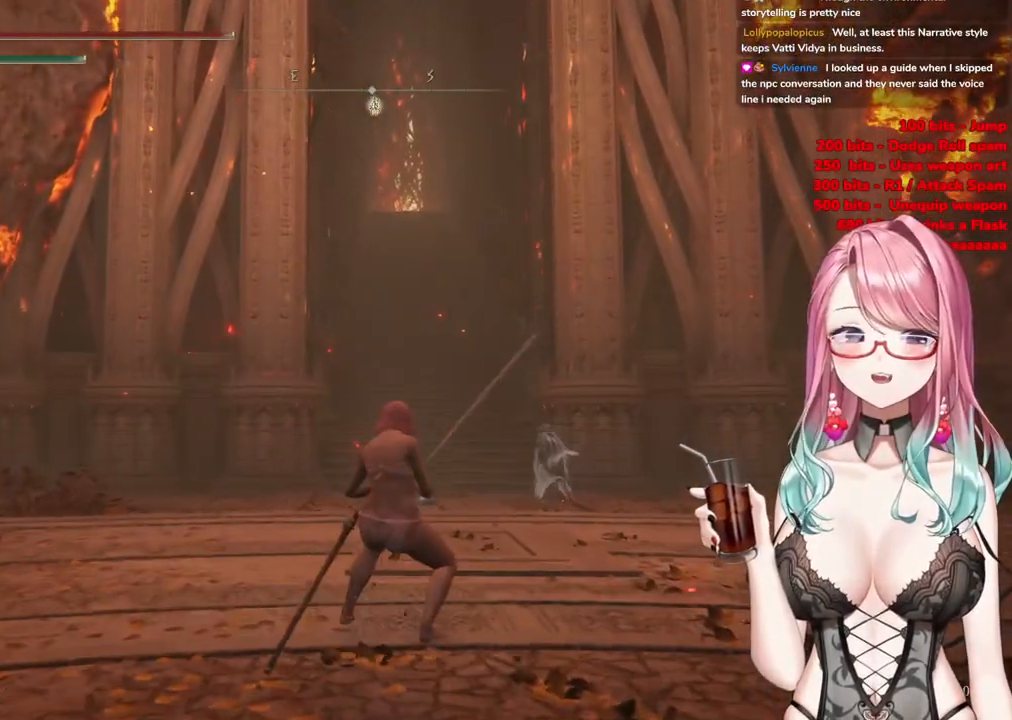
{"buttons": [], "left_stick": "center", "right_stick": "center", "events": []}
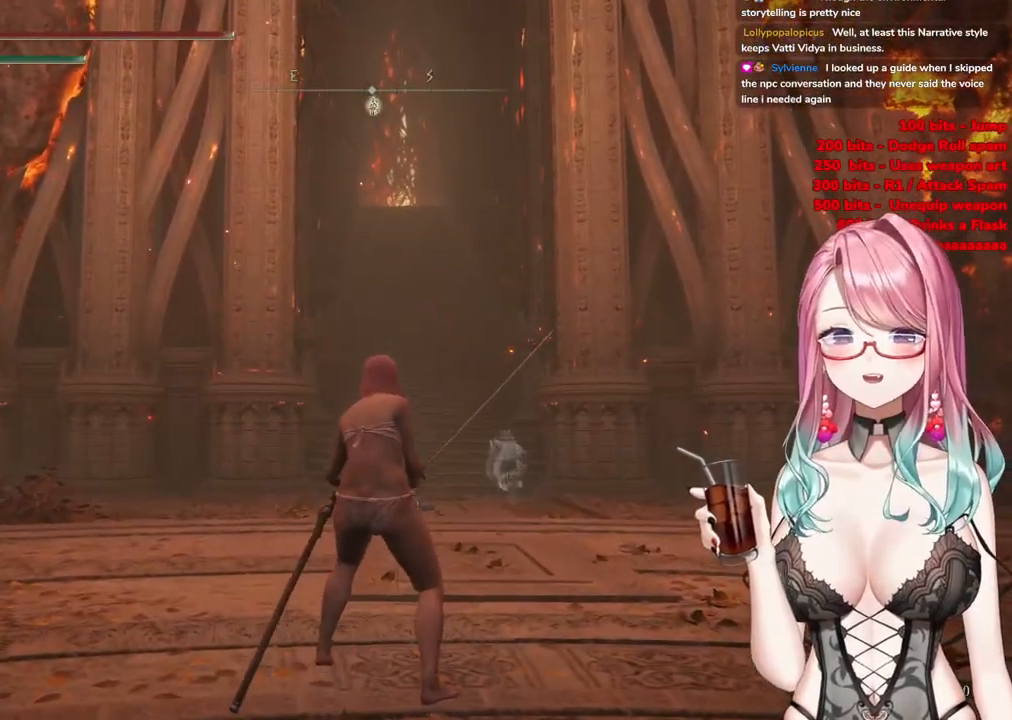
{"buttons": [], "left_stick": "center", "right_stick": "center", "events": []}
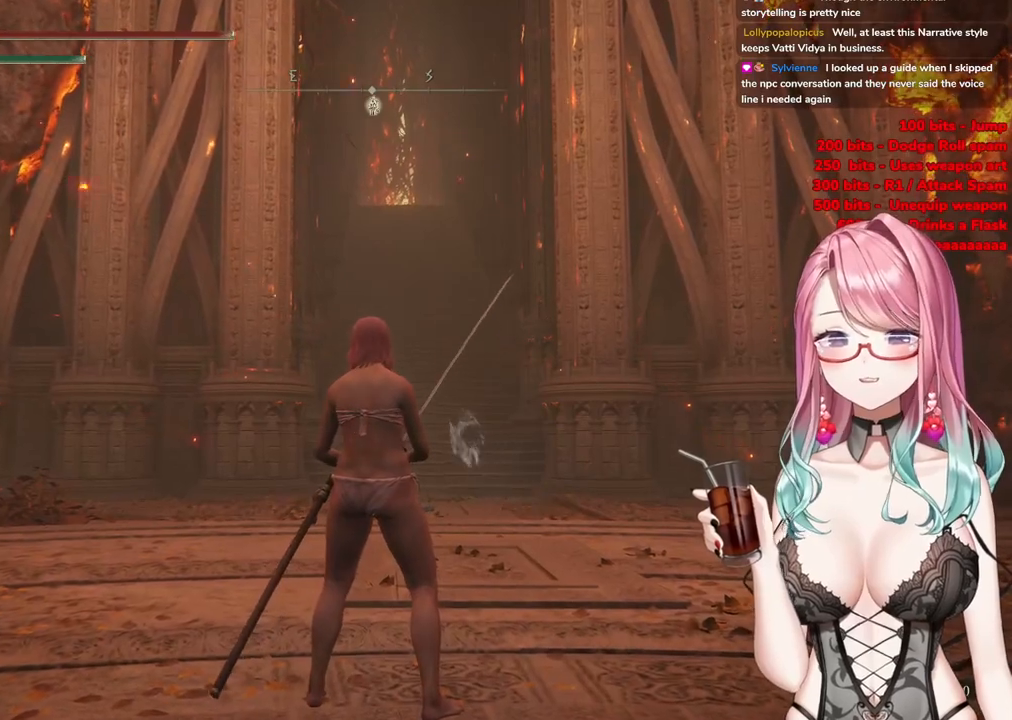
{"buttons": [], "left_stick": "center", "right_stick": "center", "events": []}
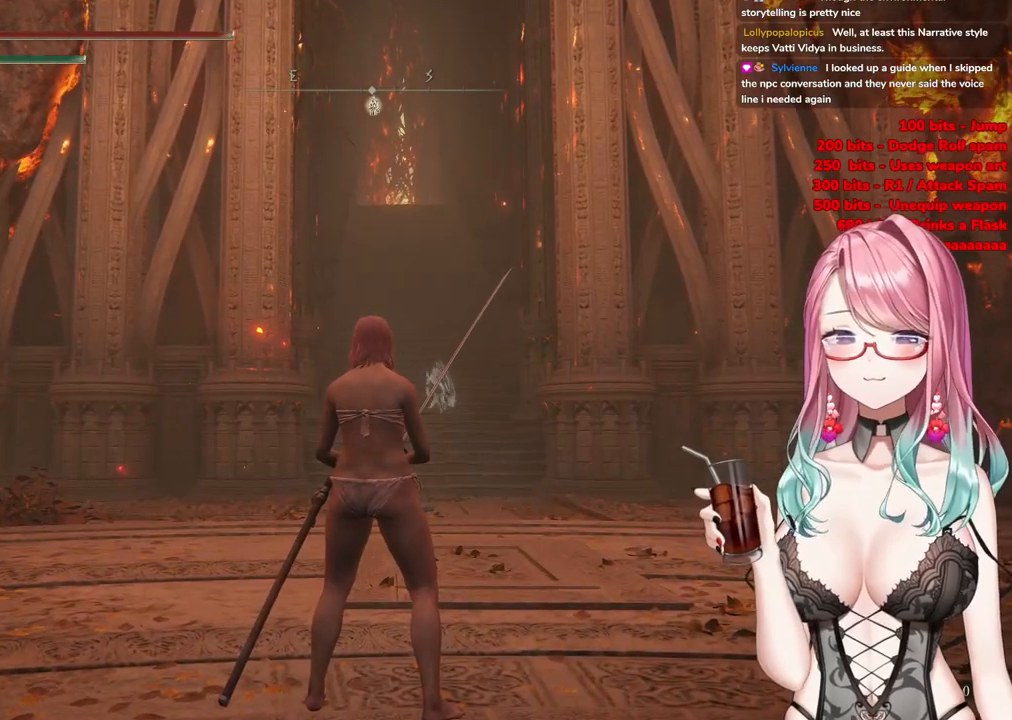
{"buttons": [], "left_stick": "center", "right_stick": "center", "events": []}
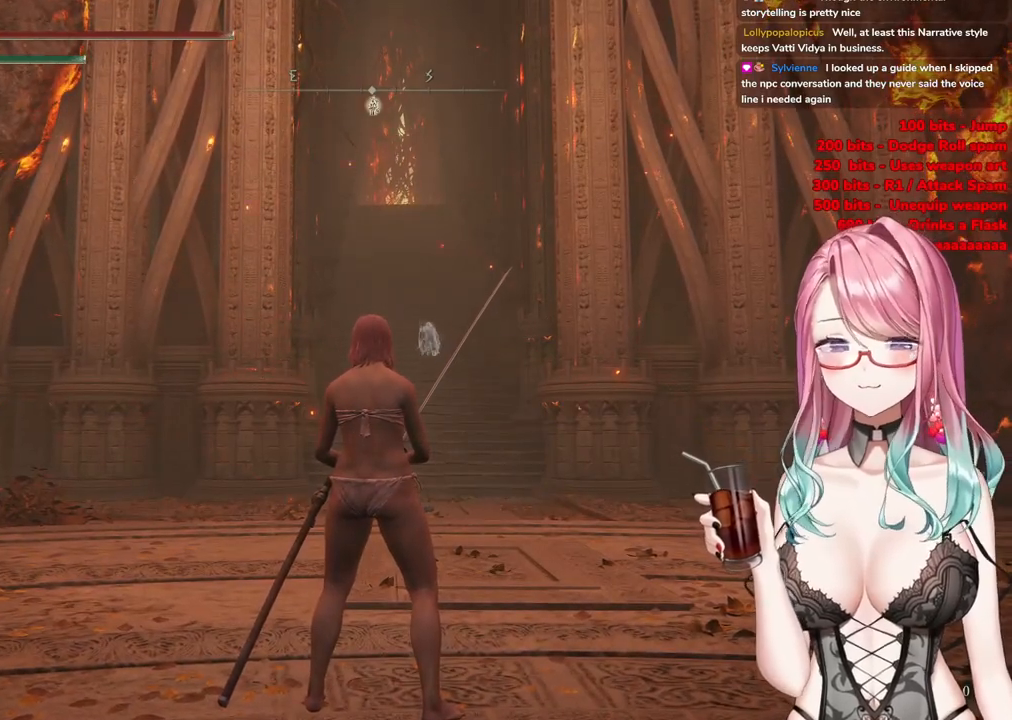
{"buttons": [], "left_stick": "up", "right_stick": "center", "events": [[434, "left_stick", "up"]]}
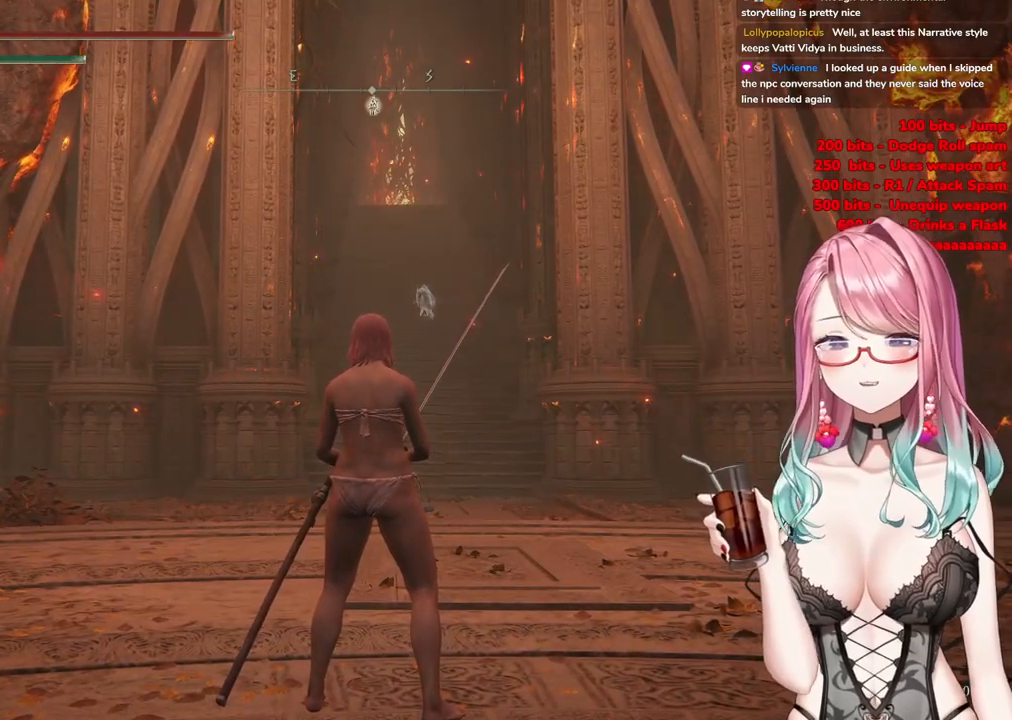
{"buttons": [], "left_stick": "up", "right_stick": "center", "events": [[250, "right_stick", "up"], [500, "right_stick", "center"]]}
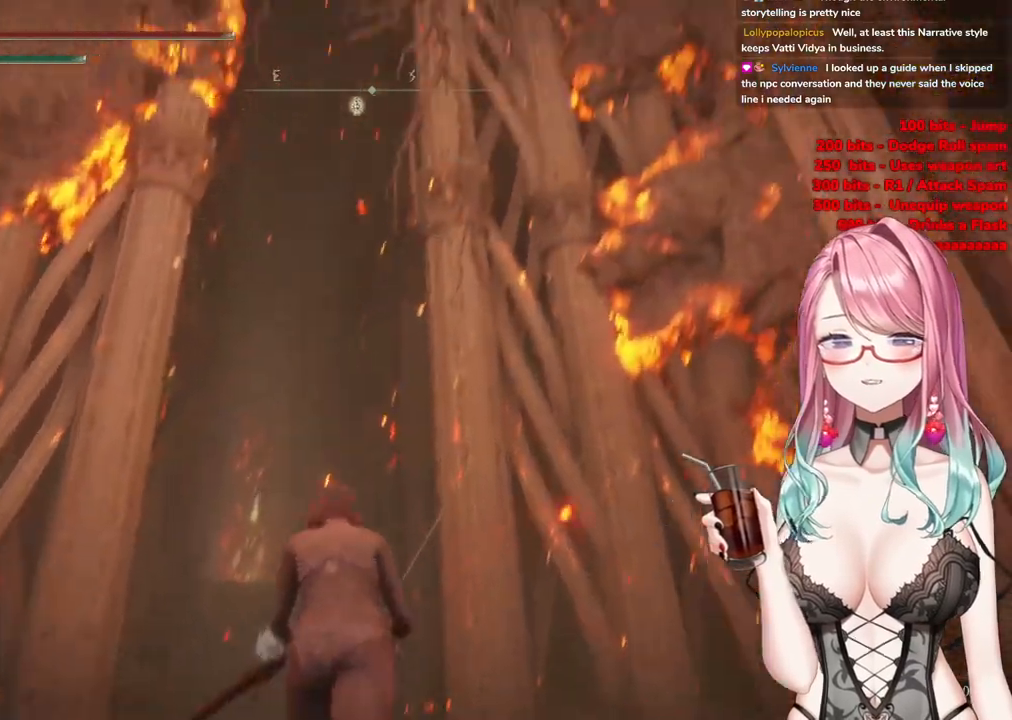
{"buttons": [], "left_stick": "up", "right_stick": "center", "events": [[84, "right_stick", "down"], [384, "right_stick", "center"]]}
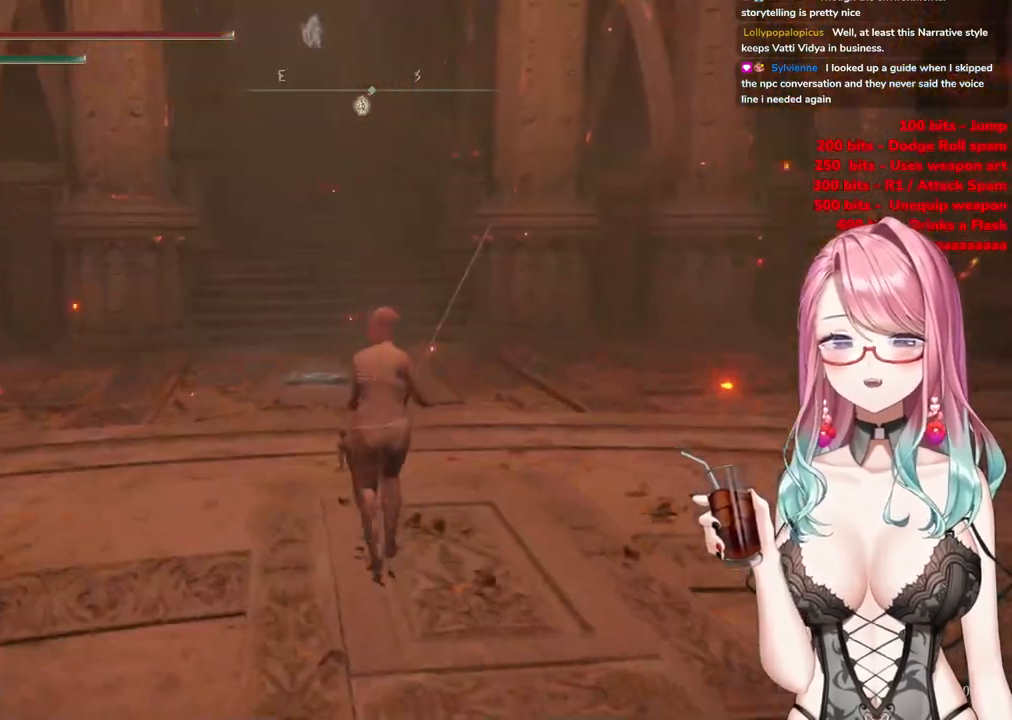
{"buttons": [], "left_stick": "up", "right_stick": "up", "events": [[400, "right_stick", "up"]]}
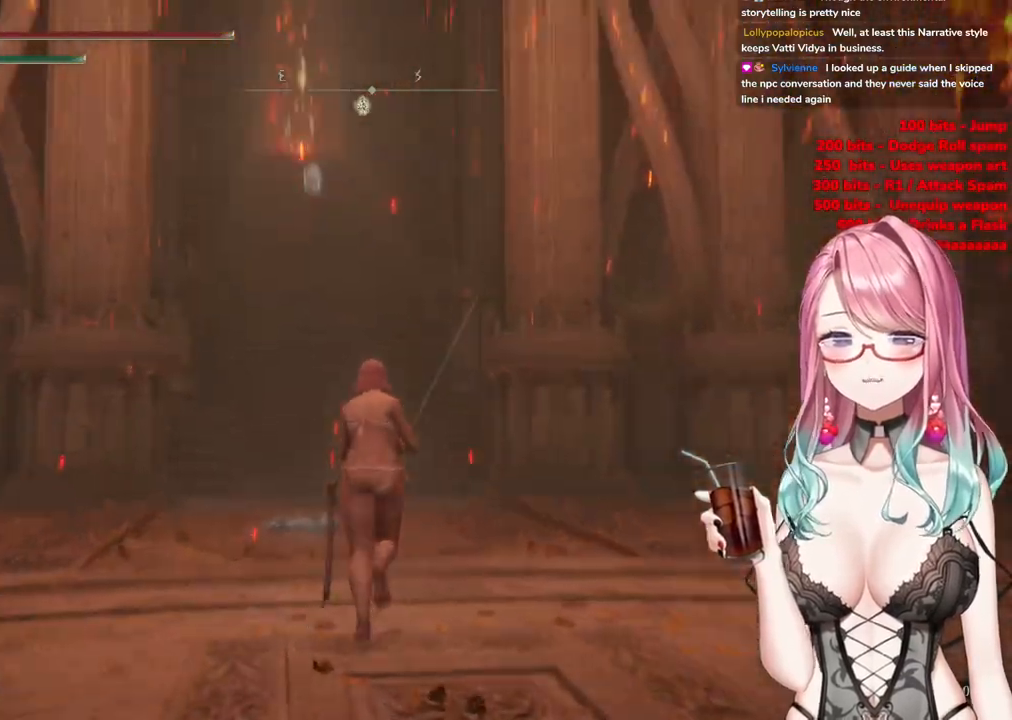
{"buttons": ["CIRCLE"], "left_stick": "up", "right_stick": "center", "events": [[34, "right_stick", "center"], [501, "CIRCLE", "down"]]}
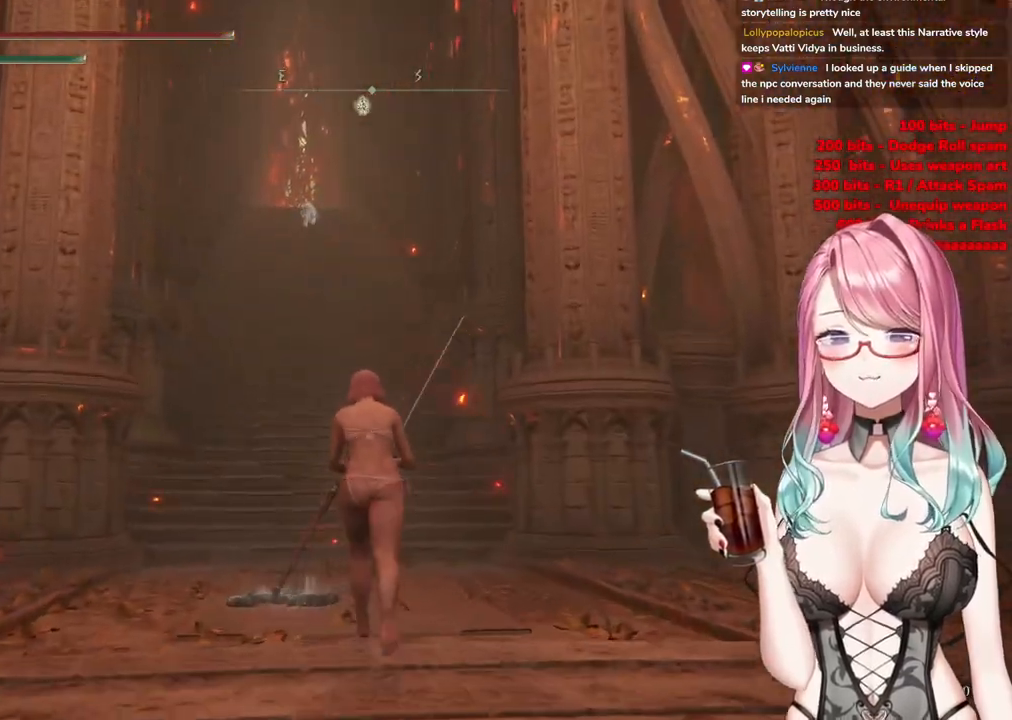
{"buttons": ["CIRCLE"], "left_stick": "up", "right_stick": "center", "events": []}
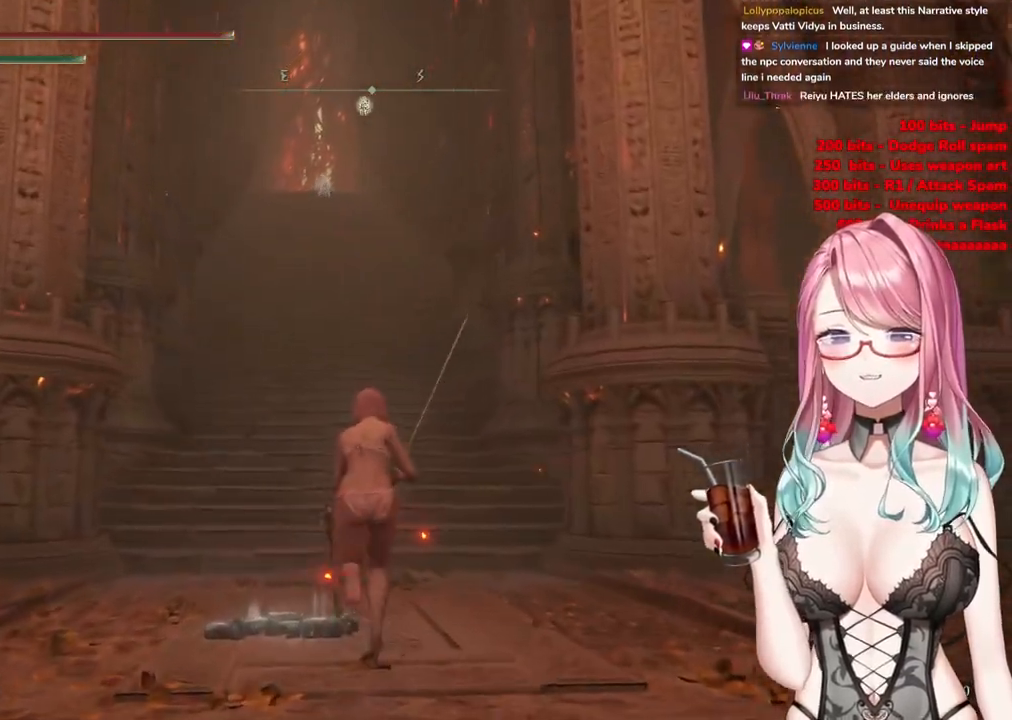
{"buttons": ["CIRCLE"], "left_stick": "up", "right_stick": "center", "events": []}
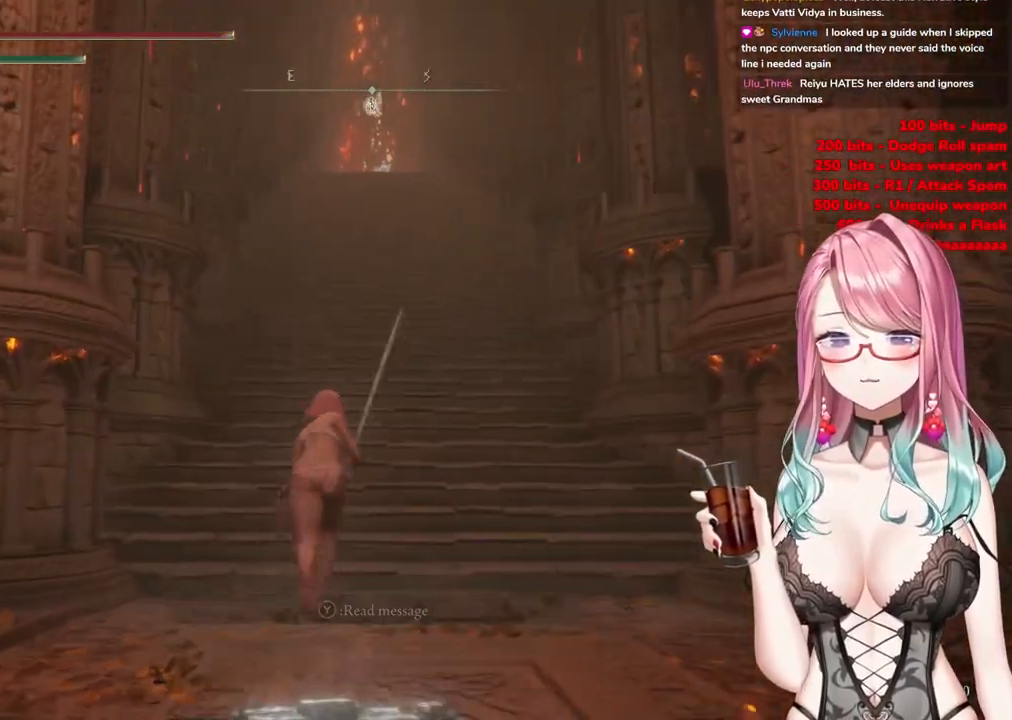
{"buttons": ["CIRCLE"], "left_stick": "up", "right_stick": "center", "events": []}
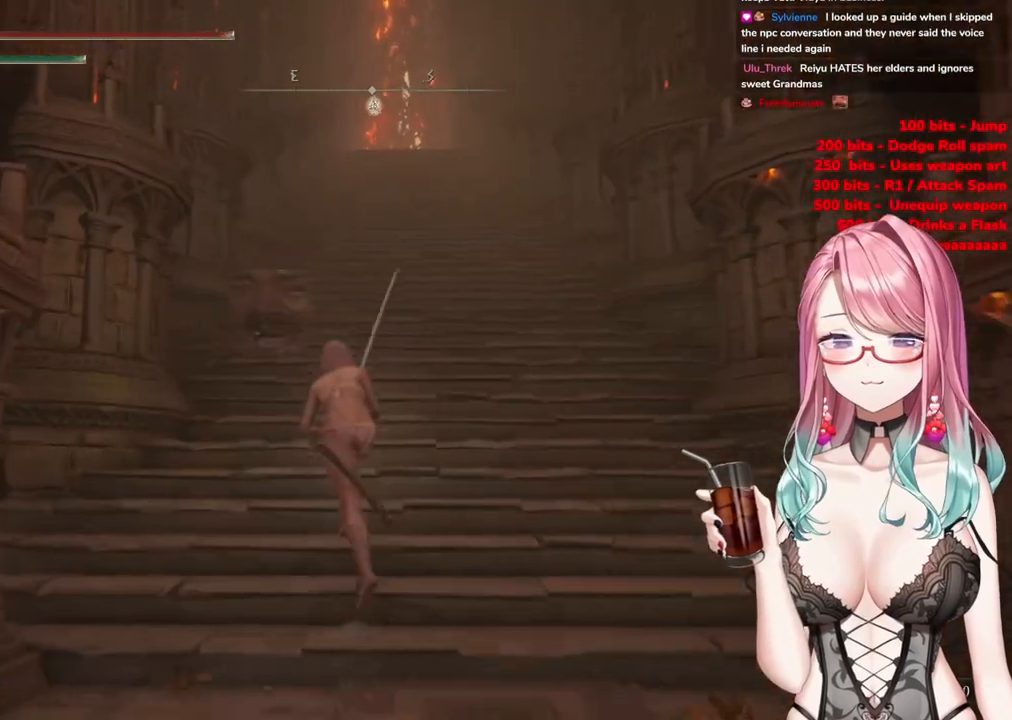
{"buttons": ["CIRCLE", "R2"], "left_stick": "up", "right_stick": "center", "events": [[134, "R2", "down"]]}
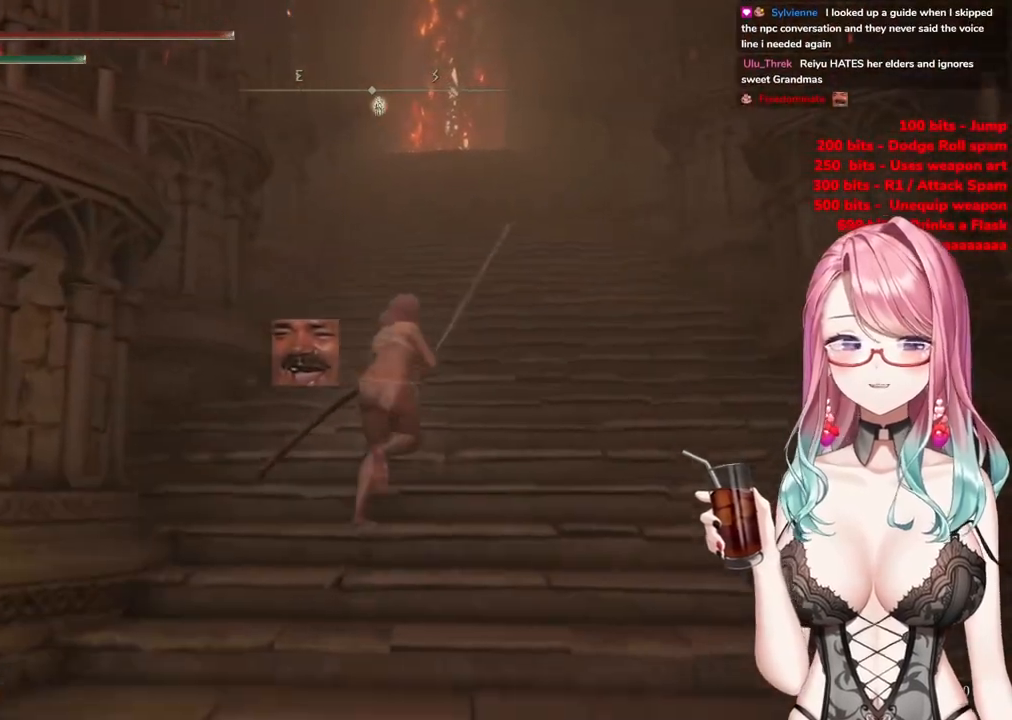
{"buttons": ["CIRCLE", "R2"], "left_stick": "up", "right_stick": "center", "events": []}